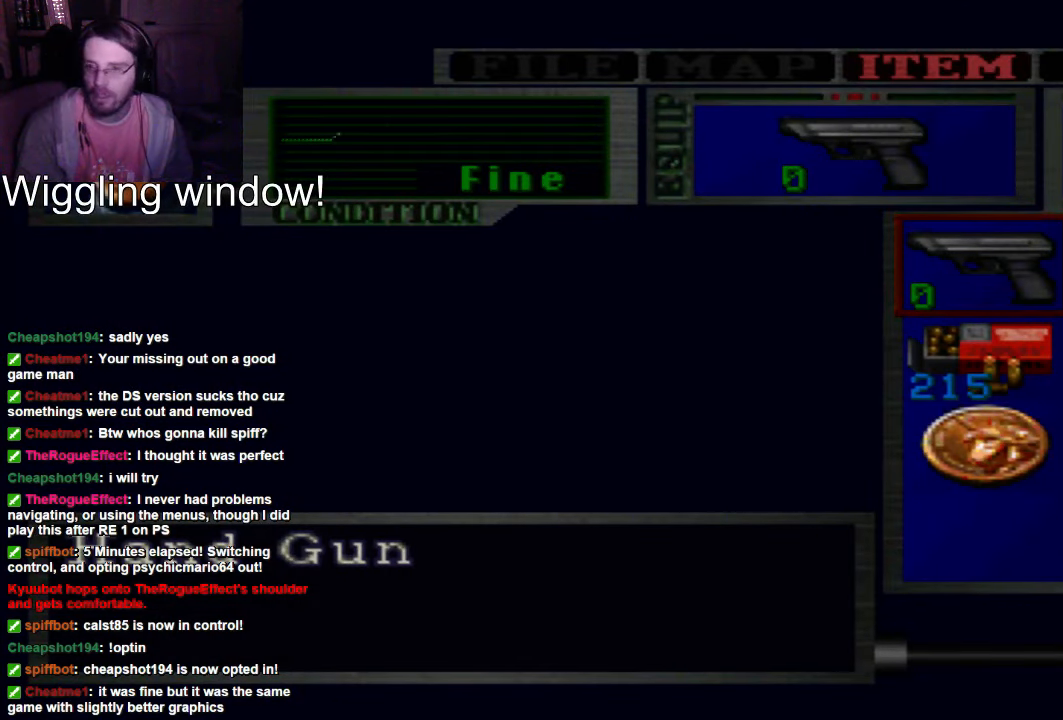
Gameplay with a controller (Xbox layout); each line is a JSON object with the inputs held at the frame after it. "events" lists button and stick changes between this image and that frame as [ms after this image, input, new state], when the widget could be followed in between. Not read: L3 R3.
{"buttons": [], "left_stick": "center", "right_stick": "center", "events": []}
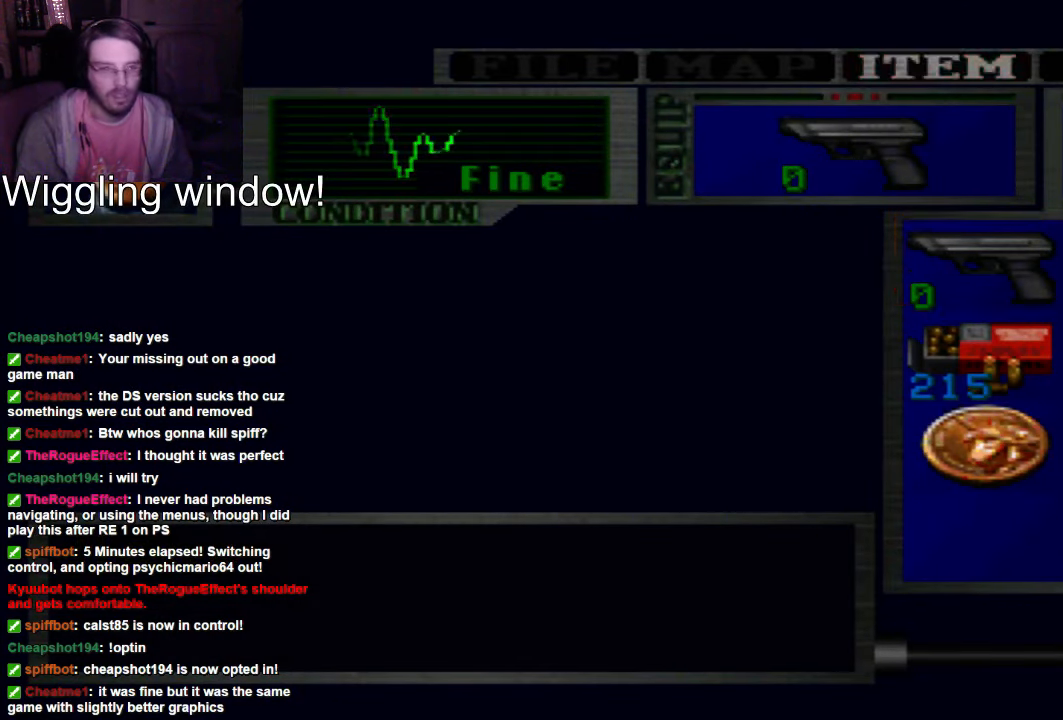
{"buttons": [], "left_stick": "center", "right_stick": "center", "events": []}
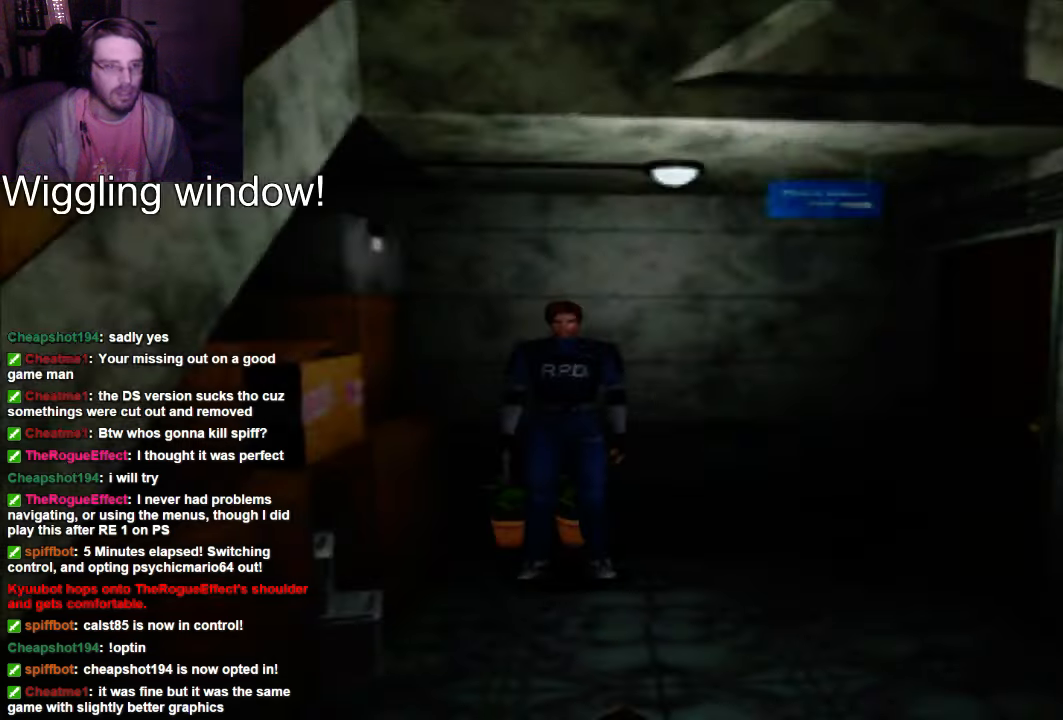
{"buttons": [], "left_stick": "center", "right_stick": "center", "events": []}
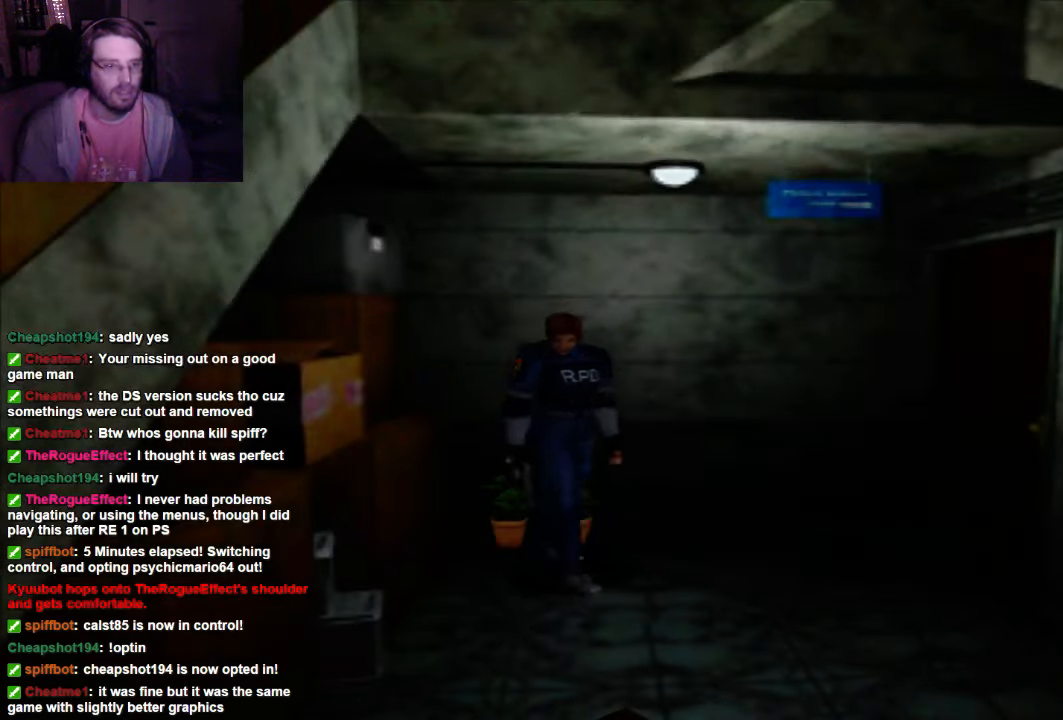
{"buttons": [], "left_stick": "center", "right_stick": "center", "events": []}
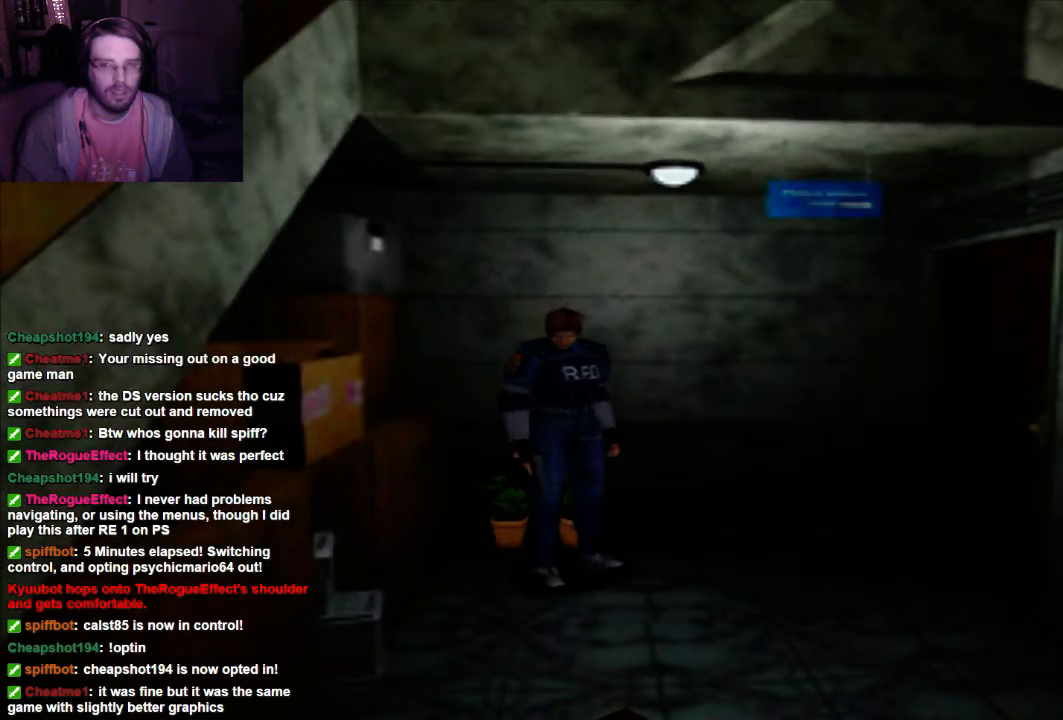
{"buttons": [], "left_stick": "center", "right_stick": "center", "events": [[67, "DPAD_RIGHT", "down"], [200, "DPAD_RIGHT", "up"]]}
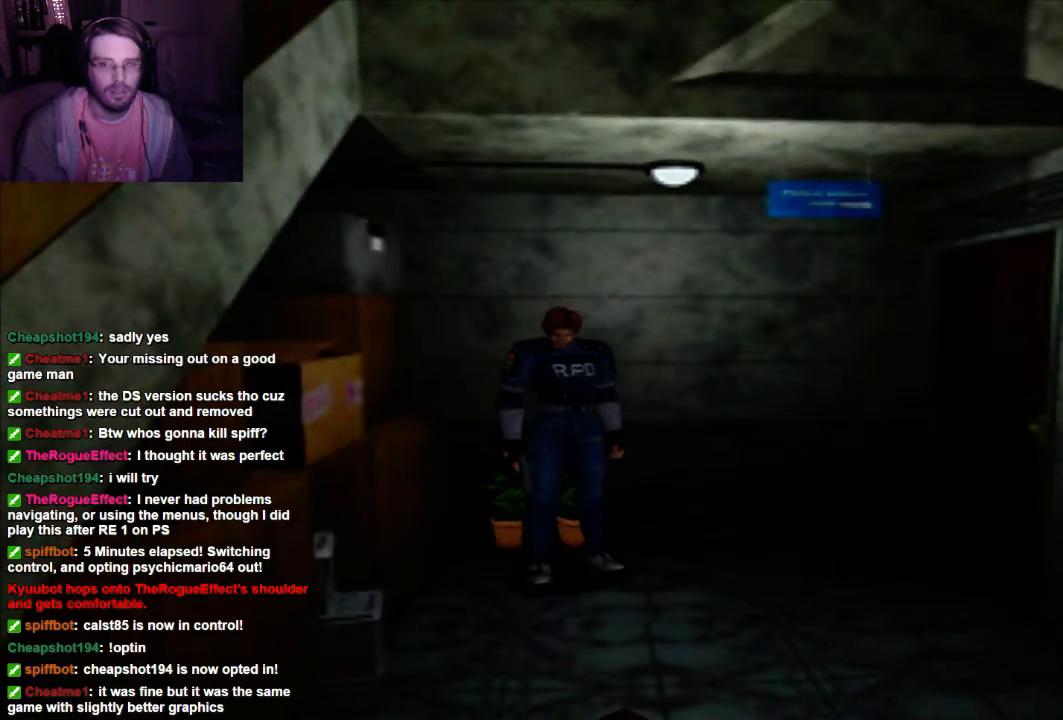
{"buttons": ["R1"], "left_stick": "center", "right_stick": "center", "events": [[134, "R1", "down"]]}
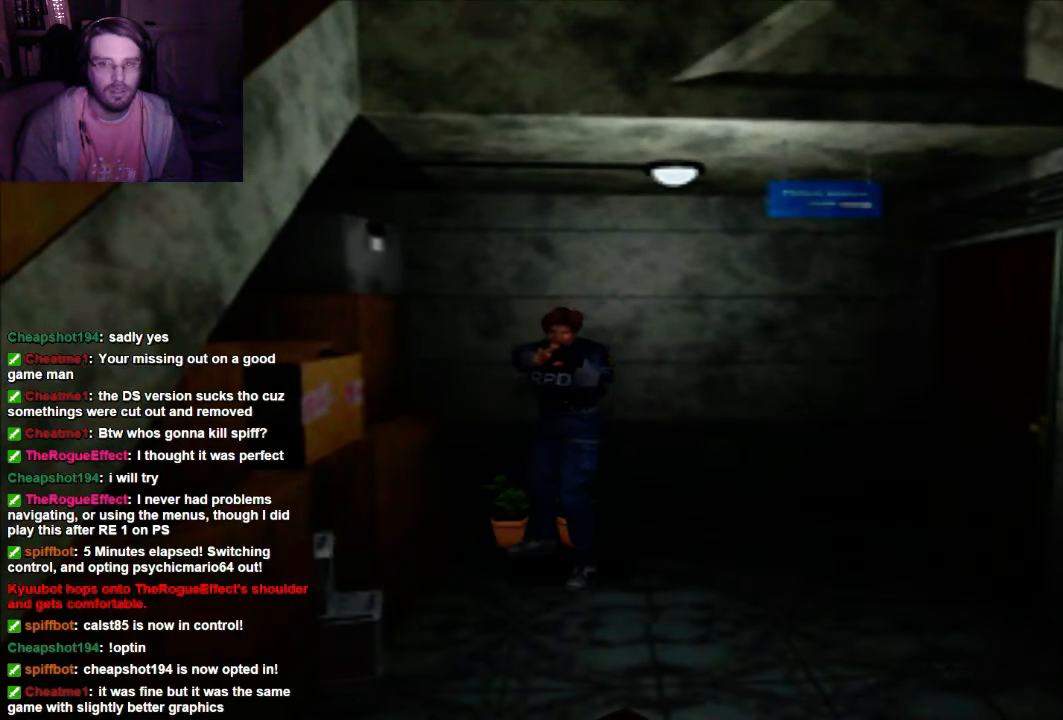
{"buttons": ["R1", "DPAD_DOWN"], "left_stick": "center", "right_stick": "center", "events": [[167, "DPAD_DOWN", "down"]]}
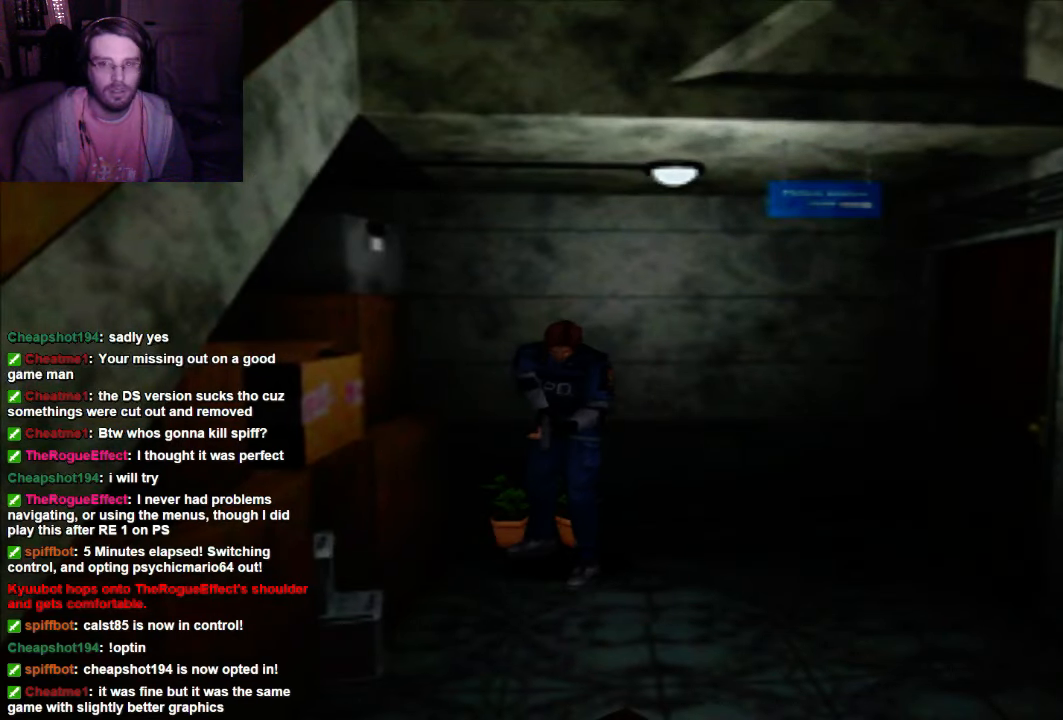
{"buttons": ["R1", "DPAD_DOWN"], "left_stick": "center", "right_stick": "center", "events": [[234, "A", "down"], [500, "A", "up"]]}
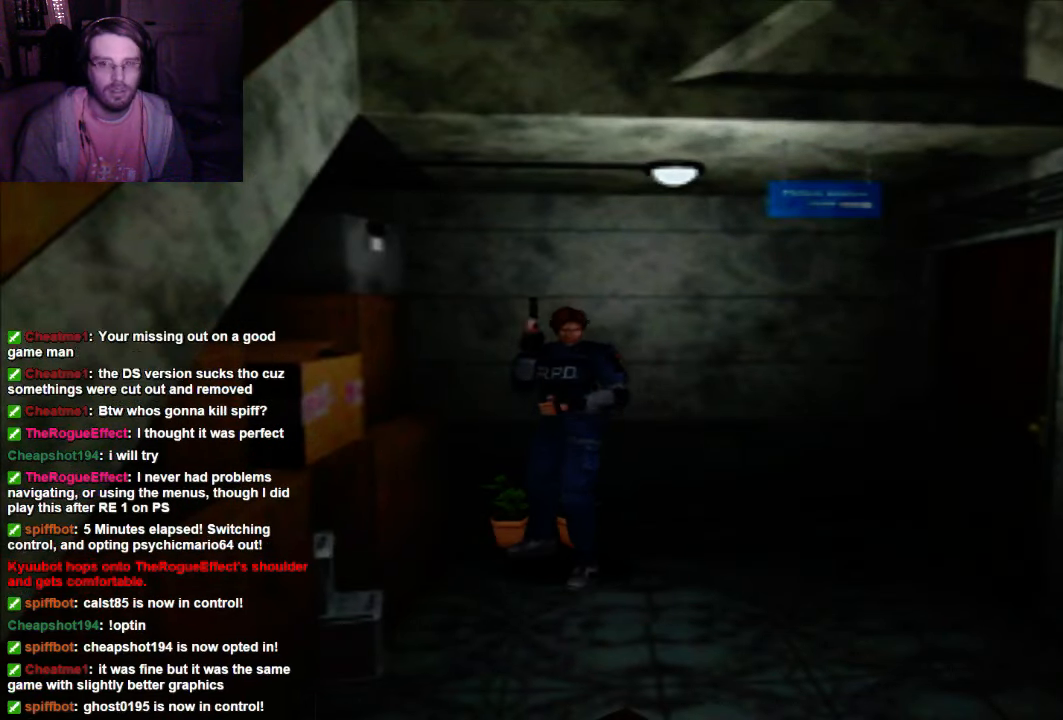
{"buttons": ["R1", "DPAD_DOWN"], "left_stick": "center", "right_stick": "center", "events": []}
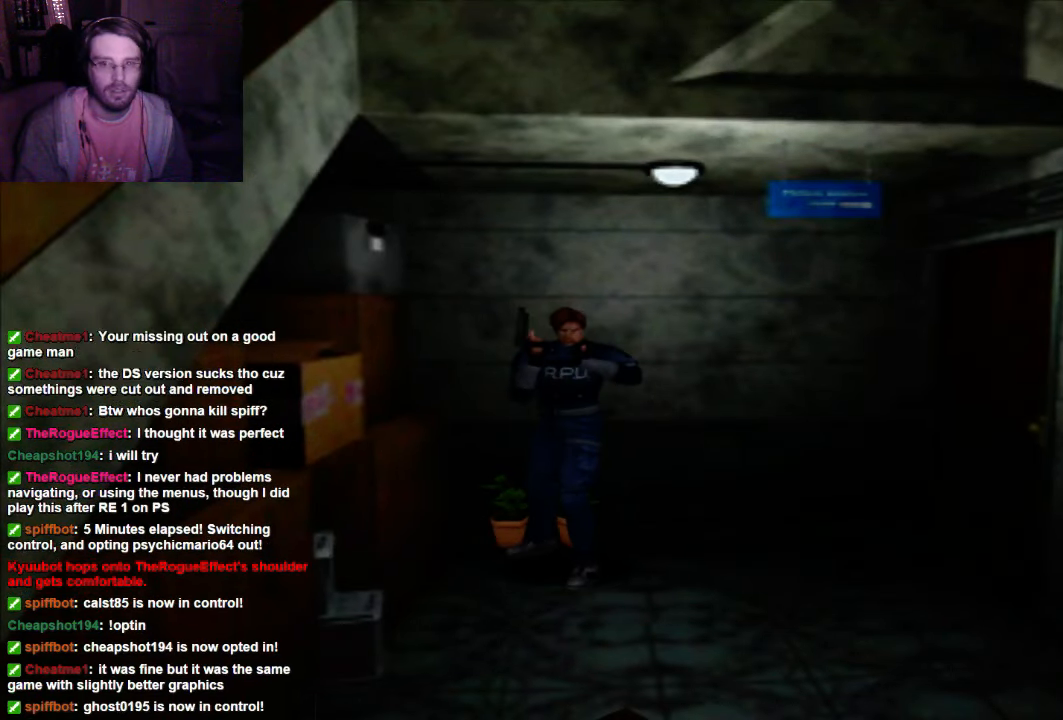
{"buttons": [], "left_stick": "center", "right_stick": "center", "events": [[134, "DPAD_DOWN", "up"], [434, "R1", "up"]]}
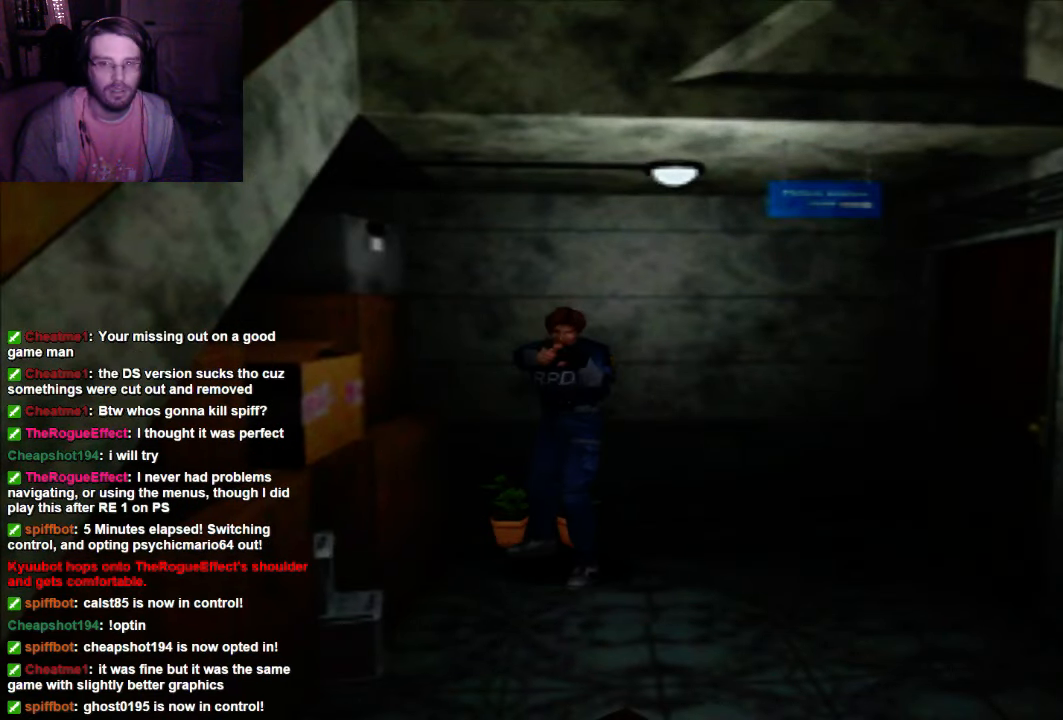
{"buttons": [], "left_stick": "center", "right_stick": "center", "events": []}
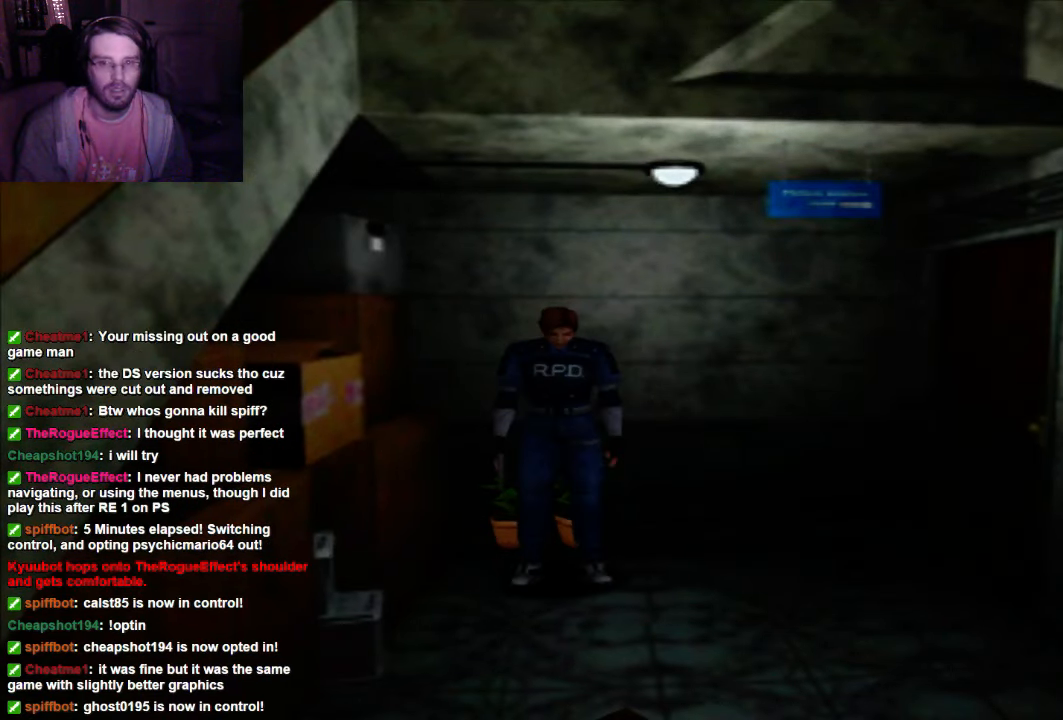
{"buttons": [], "left_stick": "center", "right_stick": "center", "events": []}
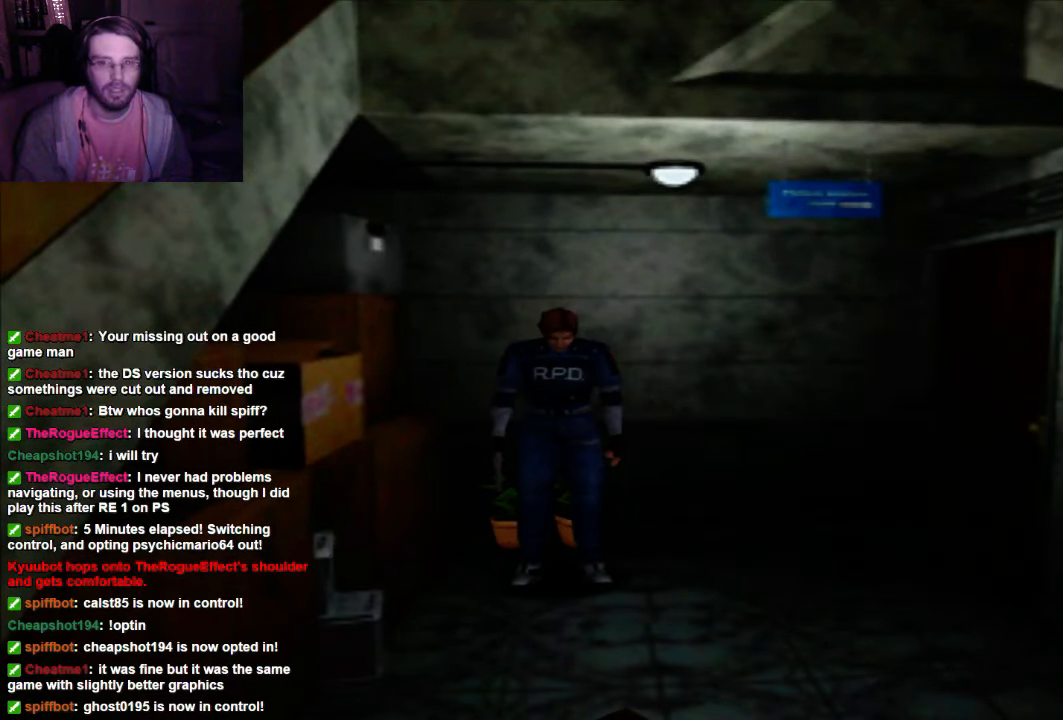
{"buttons": ["DPAD_UP"], "left_stick": "center", "right_stick": "center", "events": [[434, "DPAD_UP", "down"]]}
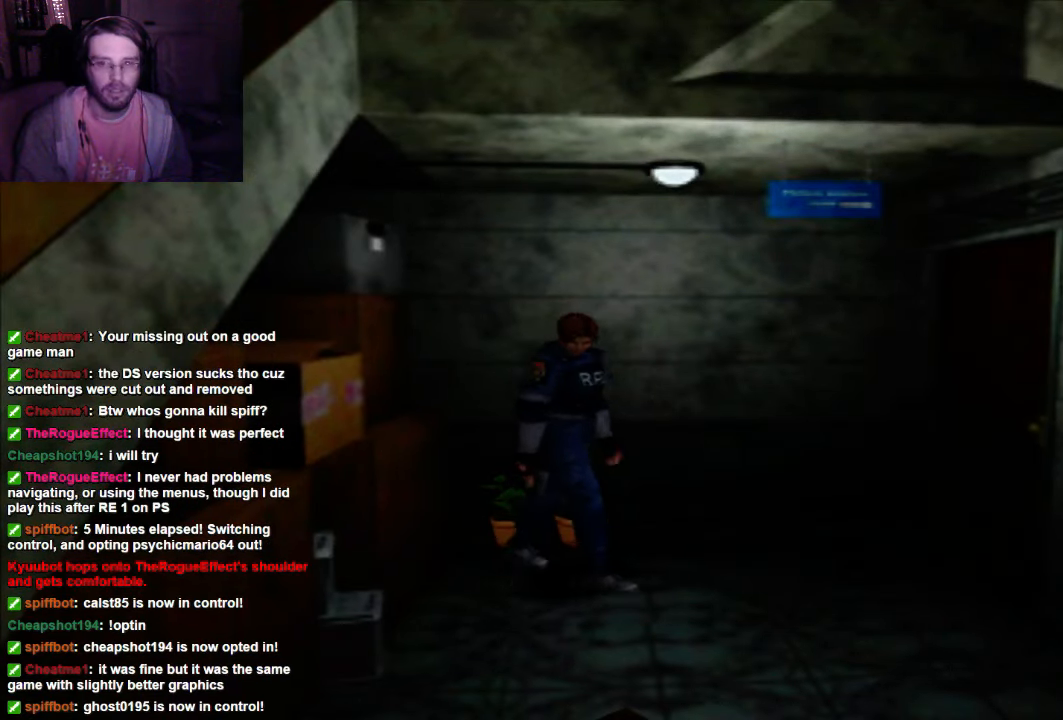
{"buttons": ["X", "DPAD_UP", "DPAD_RIGHT"], "left_stick": "center", "right_stick": "center", "events": [[167, "X", "down"], [367, "DPAD_RIGHT", "down"]]}
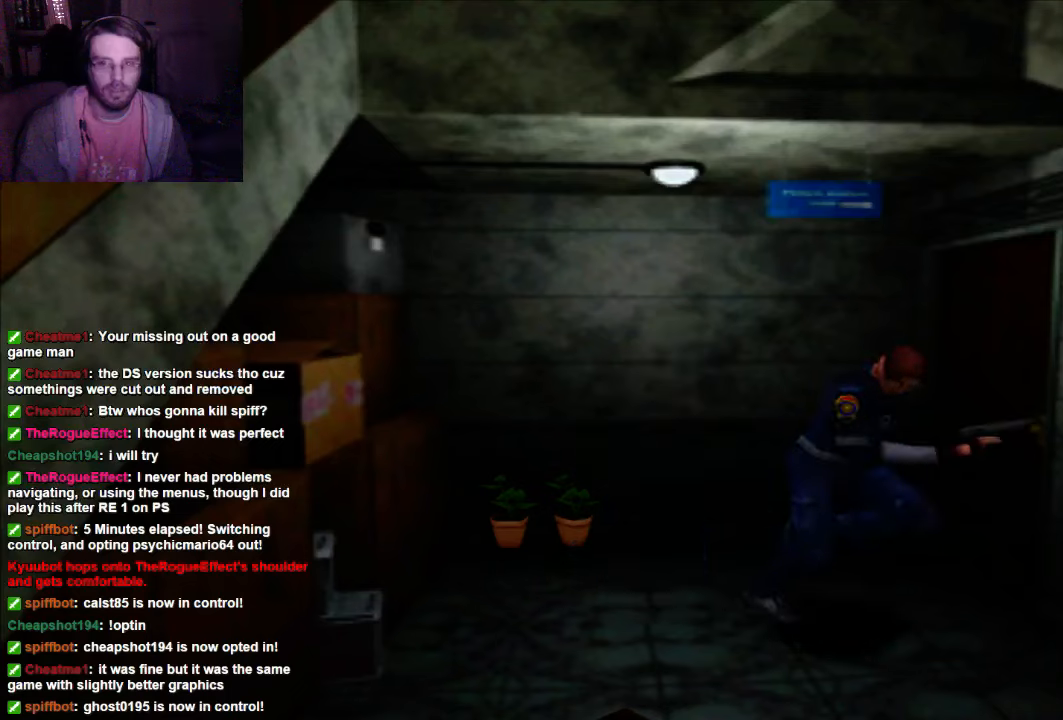
{"buttons": ["DPAD_UP"], "left_stick": "center", "right_stick": "center", "events": [[300, "DPAD_RIGHT", "up"], [300, "X", "up"]]}
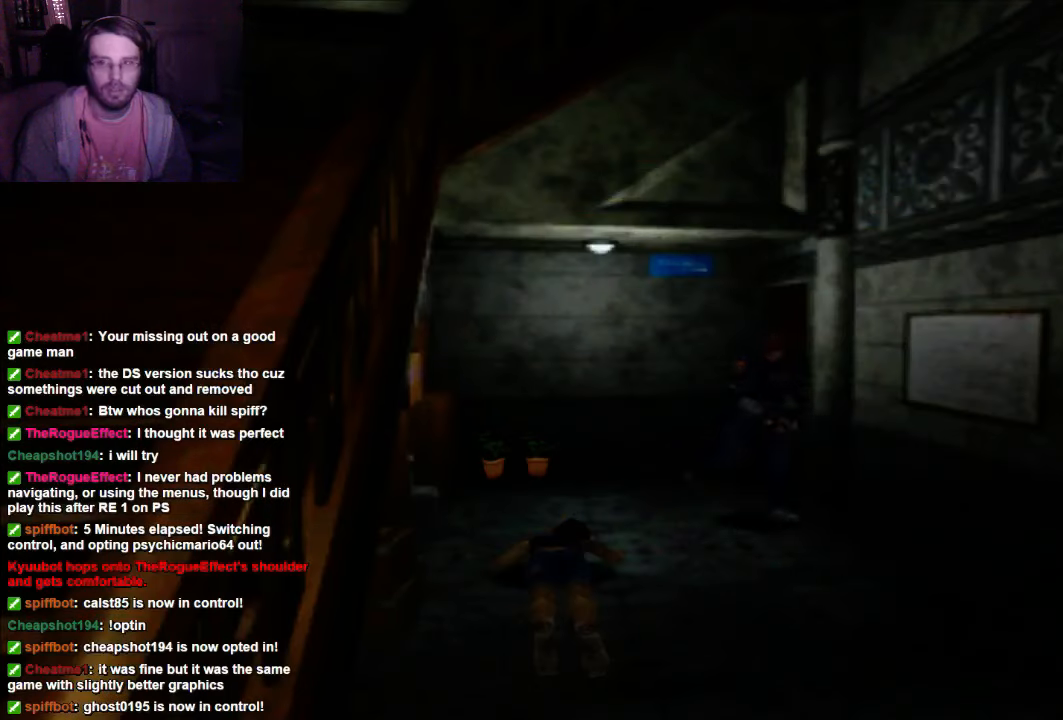
{"buttons": [], "left_stick": "center", "right_stick": "center", "events": [[100, "DPAD_UP", "up"]]}
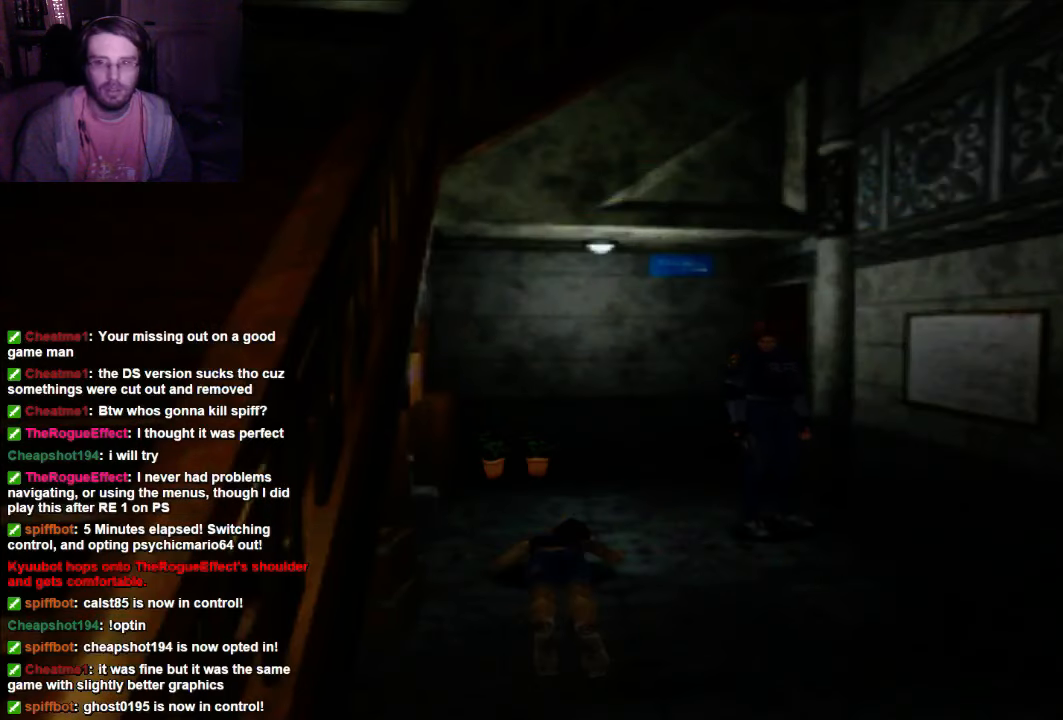
{"buttons": ["X", "DPAD_UP"], "left_stick": "center", "right_stick": "center", "events": [[100, "DPAD_UP", "down"], [234, "X", "down"]]}
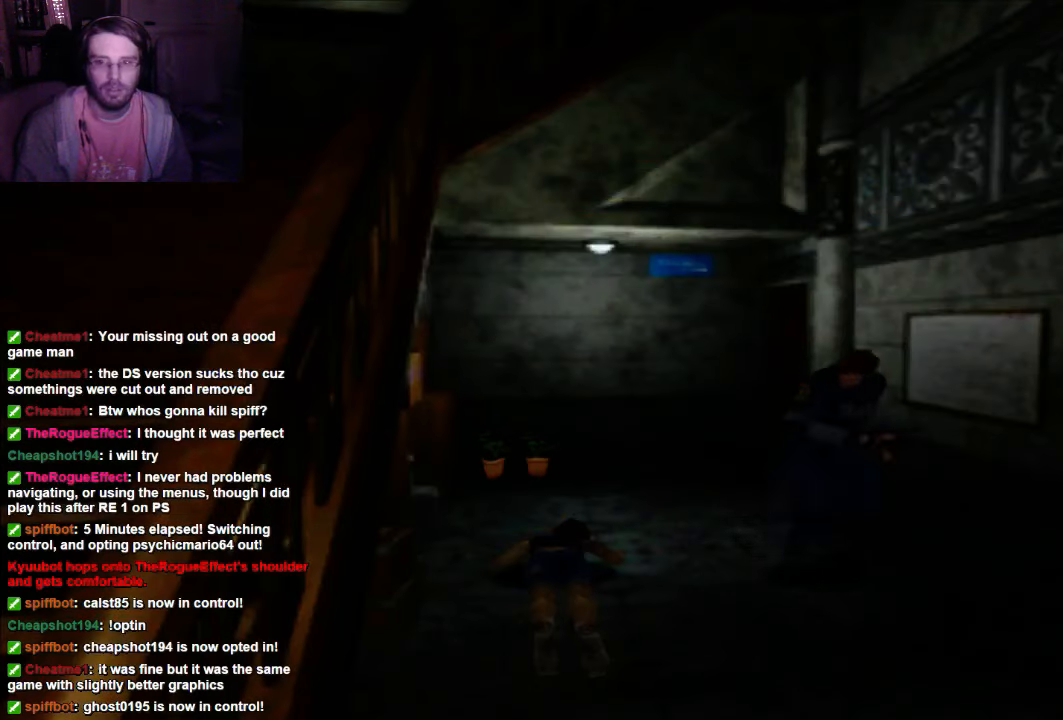
{"buttons": [], "left_stick": "center", "right_stick": "center", "events": [[234, "X", "up"], [500, "DPAD_UP", "up"]]}
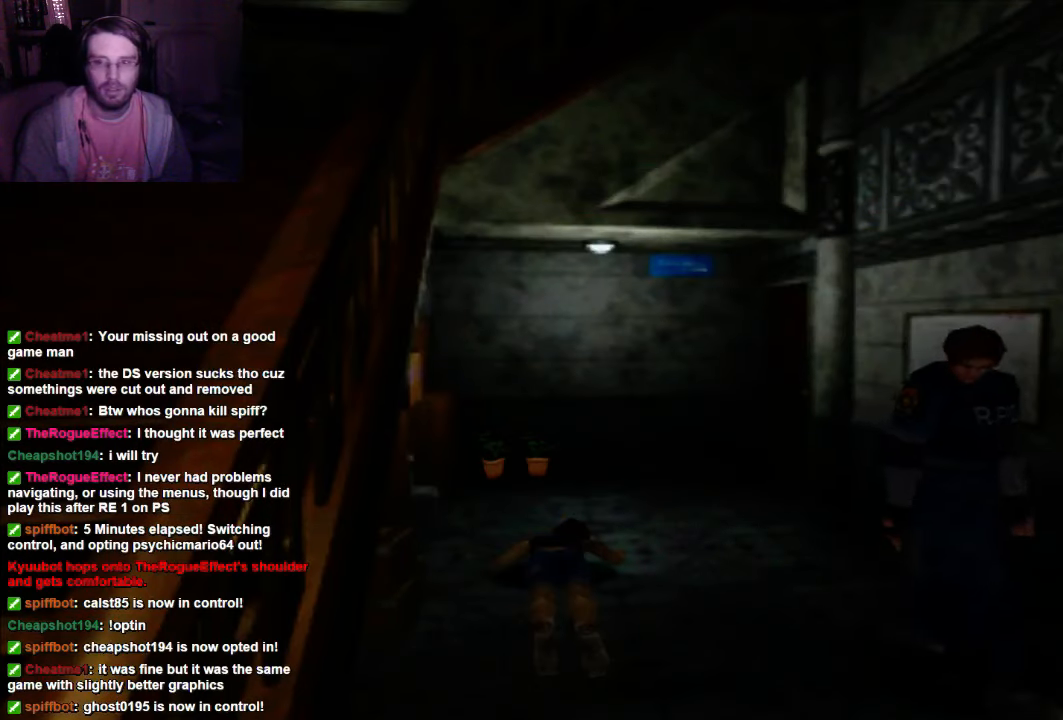
{"buttons": ["DPAD_UP"], "left_stick": "center", "right_stick": "center", "events": [[167, "DPAD_UP", "down"], [234, "X", "down"], [500, "X", "up"]]}
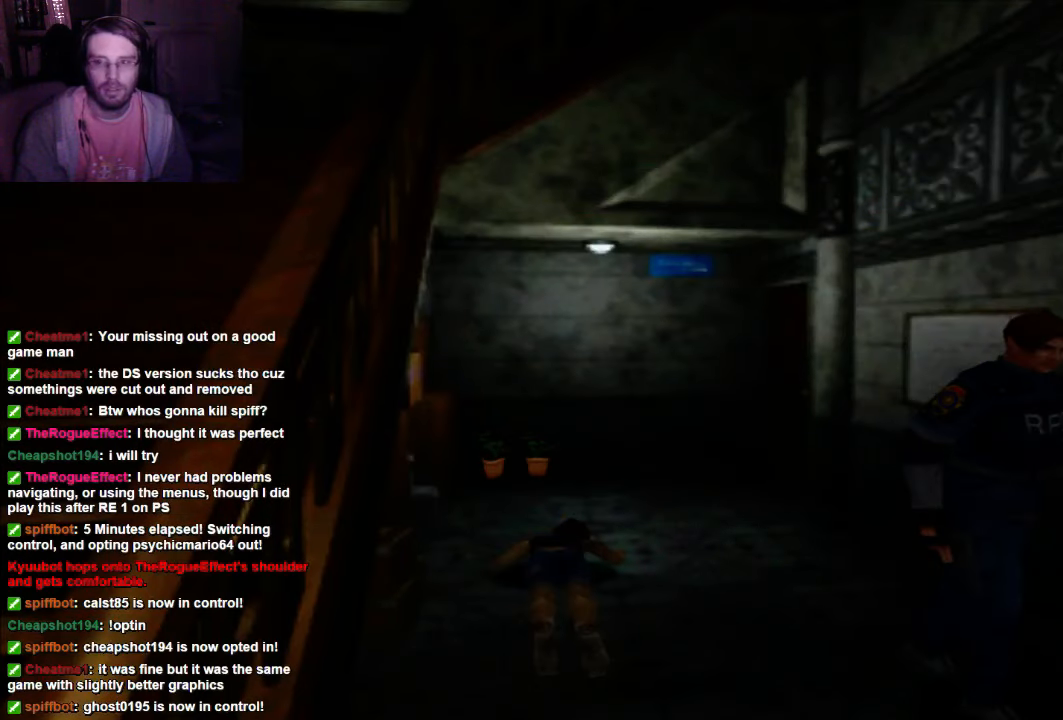
{"buttons": [], "left_stick": "center", "right_stick": "center", "events": [[34, "DPAD_UP", "up"]]}
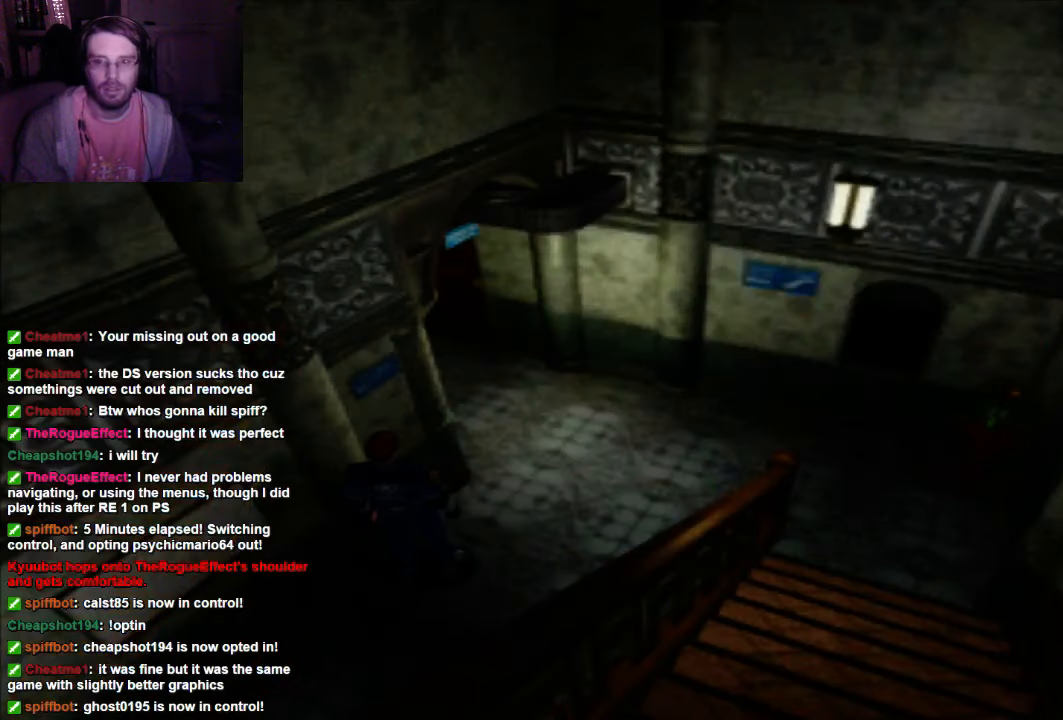
{"buttons": [], "left_stick": "center", "right_stick": "center", "events": [[300, "X", "down"], [434, "X", "up"]]}
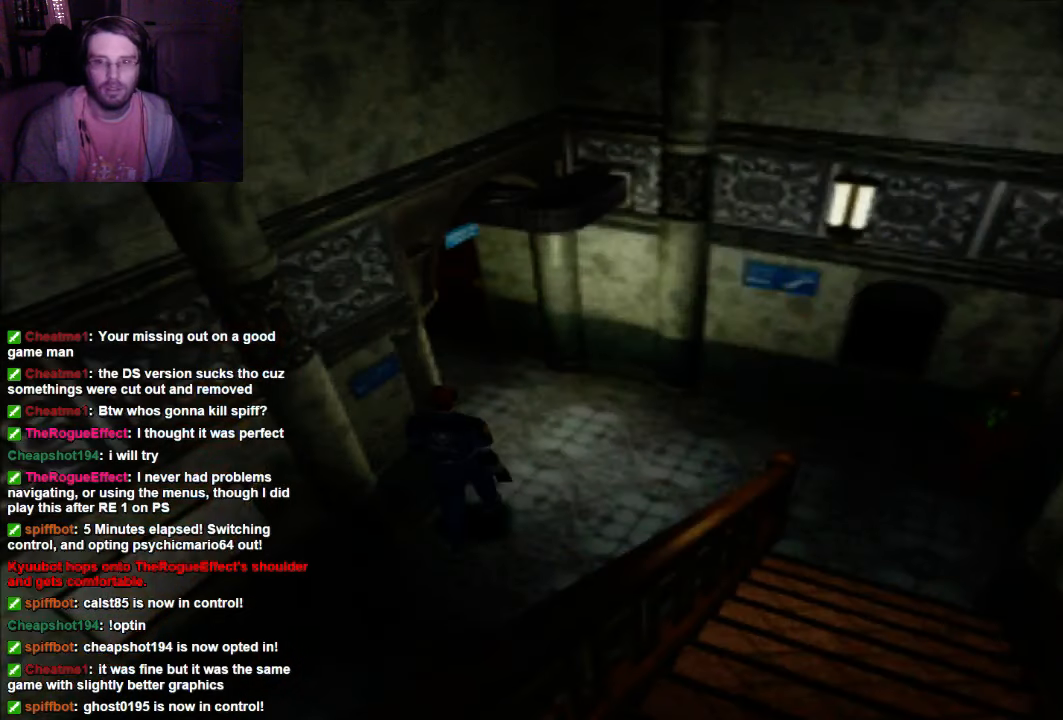
{"buttons": [], "left_stick": "center", "right_stick": "center", "events": []}
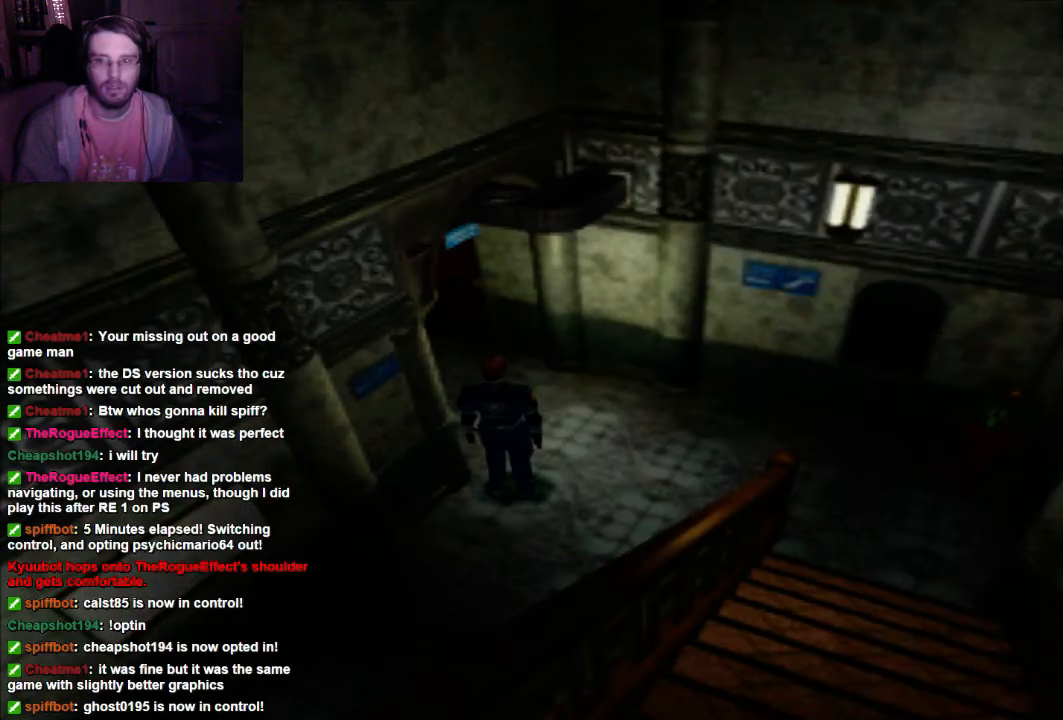
{"buttons": [], "left_stick": "center", "right_stick": "center", "events": []}
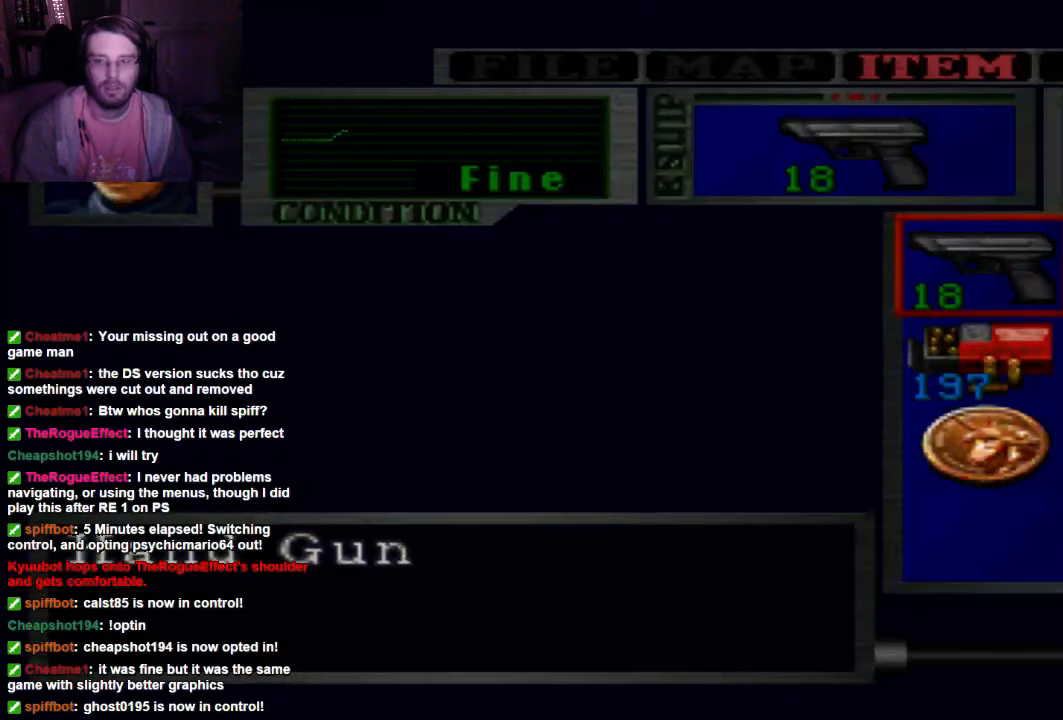
{"buttons": [], "left_stick": "center", "right_stick": "center", "events": []}
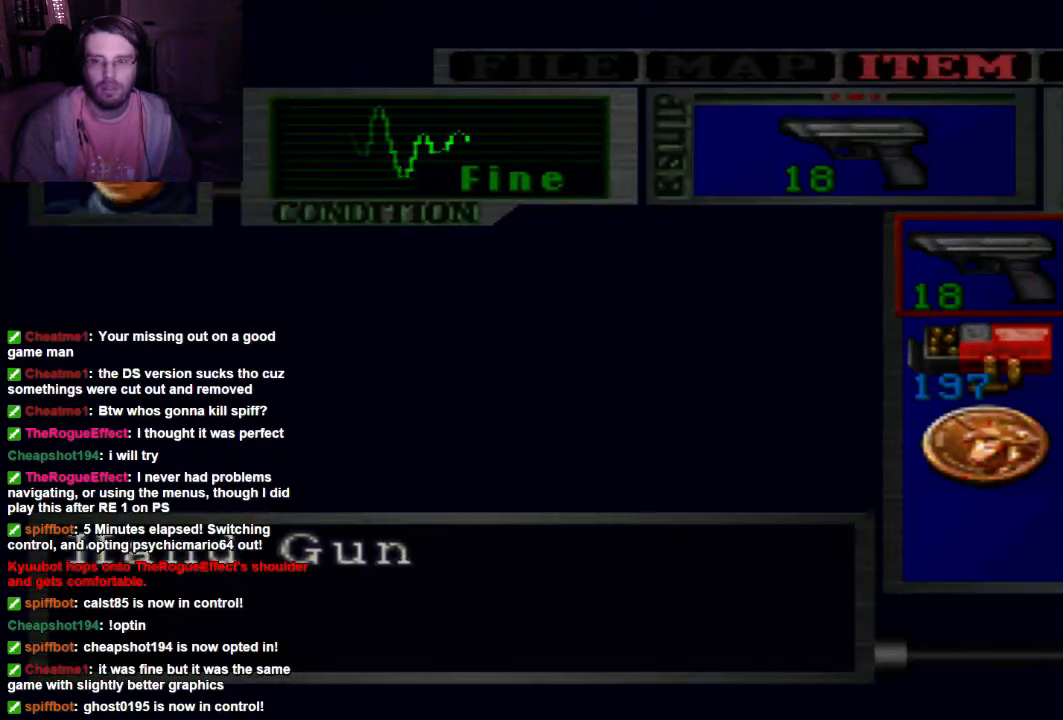
{"buttons": [], "left_stick": "center", "right_stick": "center", "events": [[34, "DPAD_UP", "down"], [167, "DPAD_UP", "up"], [300, "DPAD_UP", "down"], [434, "DPAD_UP", "up"]]}
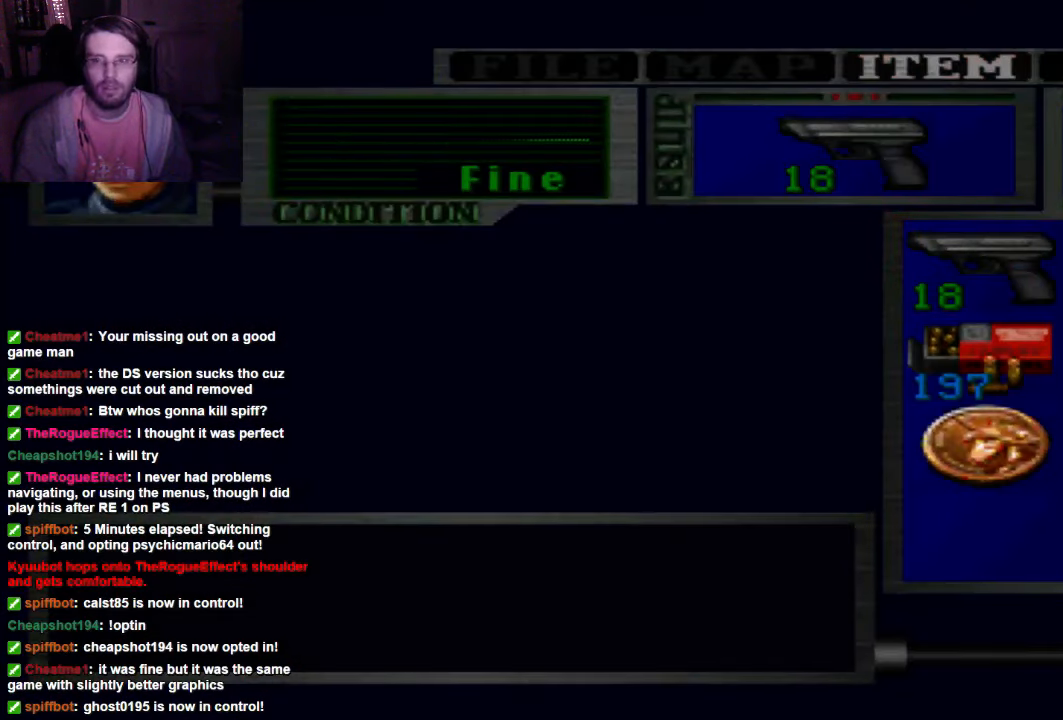
{"buttons": ["A"], "left_stick": "center", "right_stick": "center"}
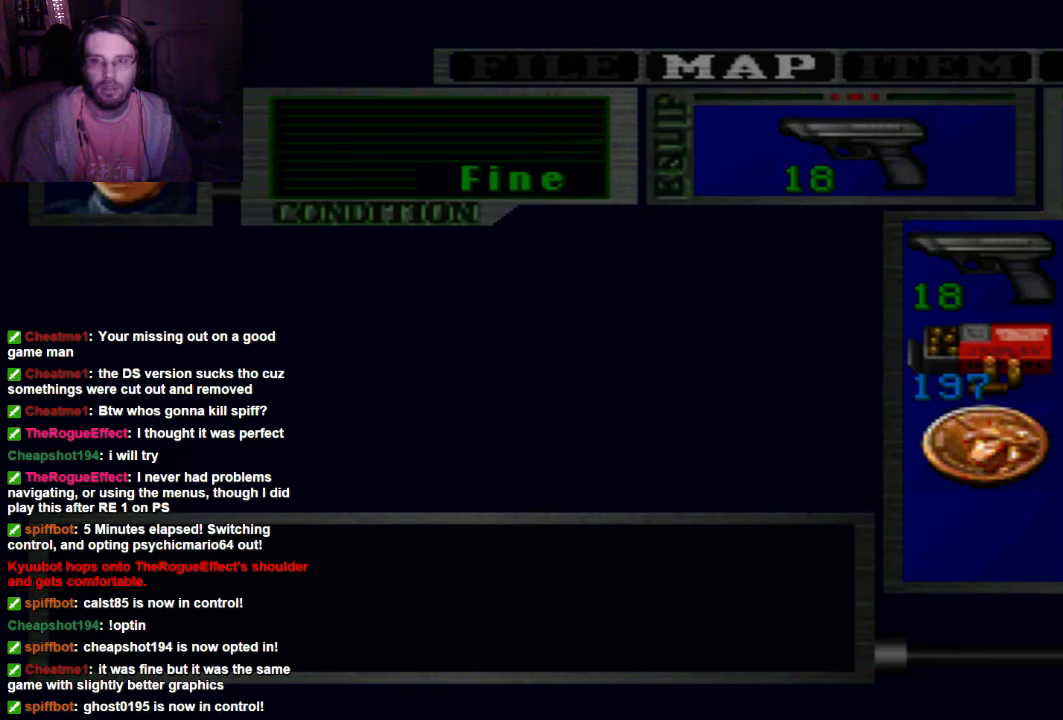
{"buttons": [], "left_stick": "center", "right_stick": "center", "events": [[134, "A", "up"]]}